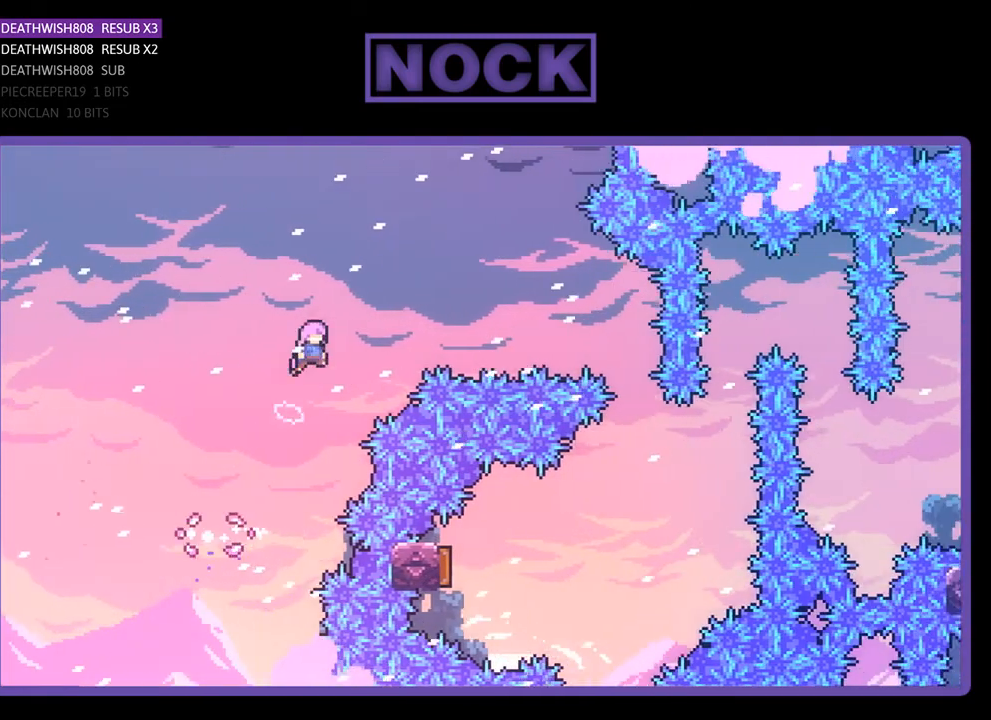
Gameplay with a controller (PlayStation layout); each line is a JSON object with the inputs held at the frame after it. "events" lists button and stick changes between this image and that frame as [ms after this image, input, new state], when the widget could be followed in between. Not read: left_stick.
{"buttons": ["CIRCLE", "R2", "DPAD_RIGHT"], "right_stick": "center", "events": [[200, "CROSS", "up"], [300, "CIRCLE", "down"]]}
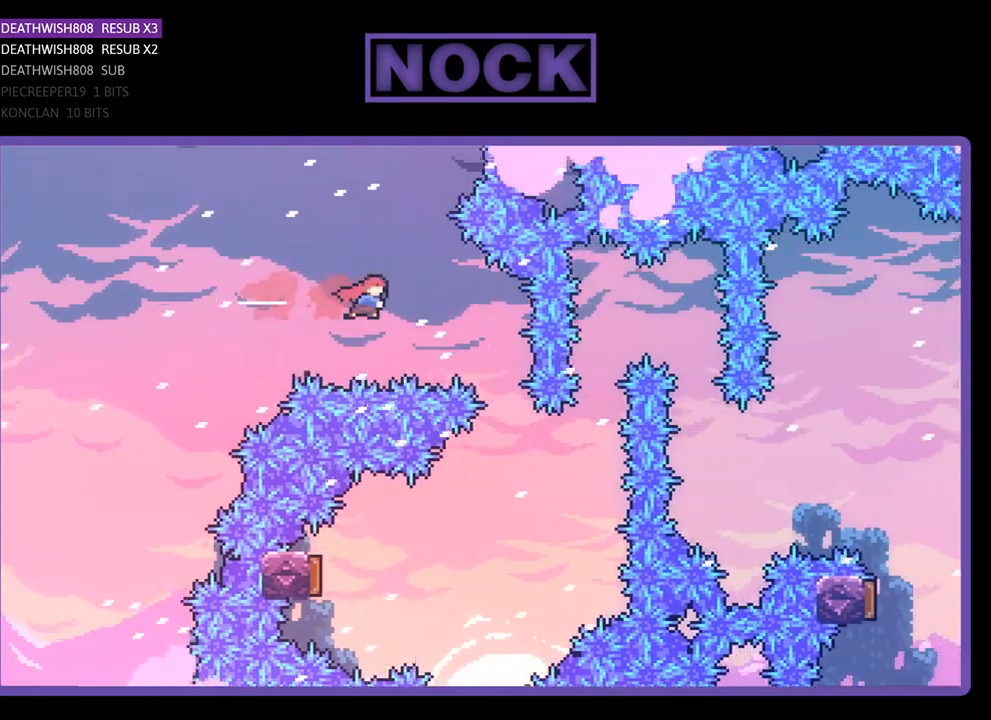
{"buttons": ["R2", "DPAD_LEFT"], "right_stick": "center", "events": [[133, "CIRCLE", "up"], [333, "DPAD_RIGHT", "up"], [400, "DPAD_LEFT", "down"]]}
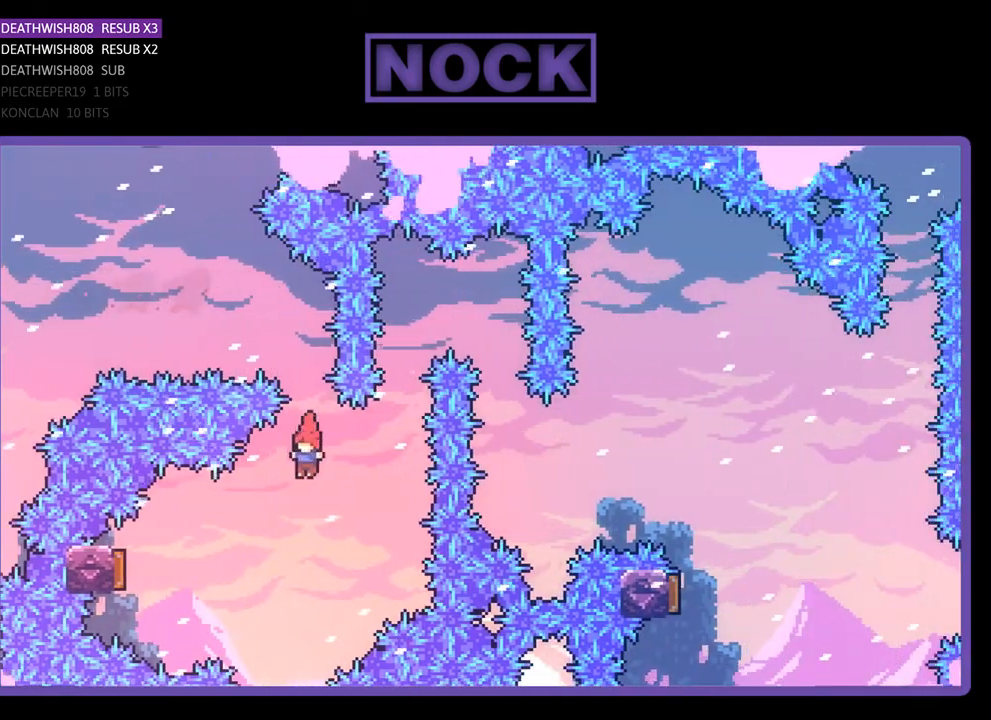
{"buttons": ["R2"], "right_stick": "center", "events": [[200, "CIRCLE", "down"], [433, "DPAD_LEFT", "up"], [467, "CIRCLE", "up"]]}
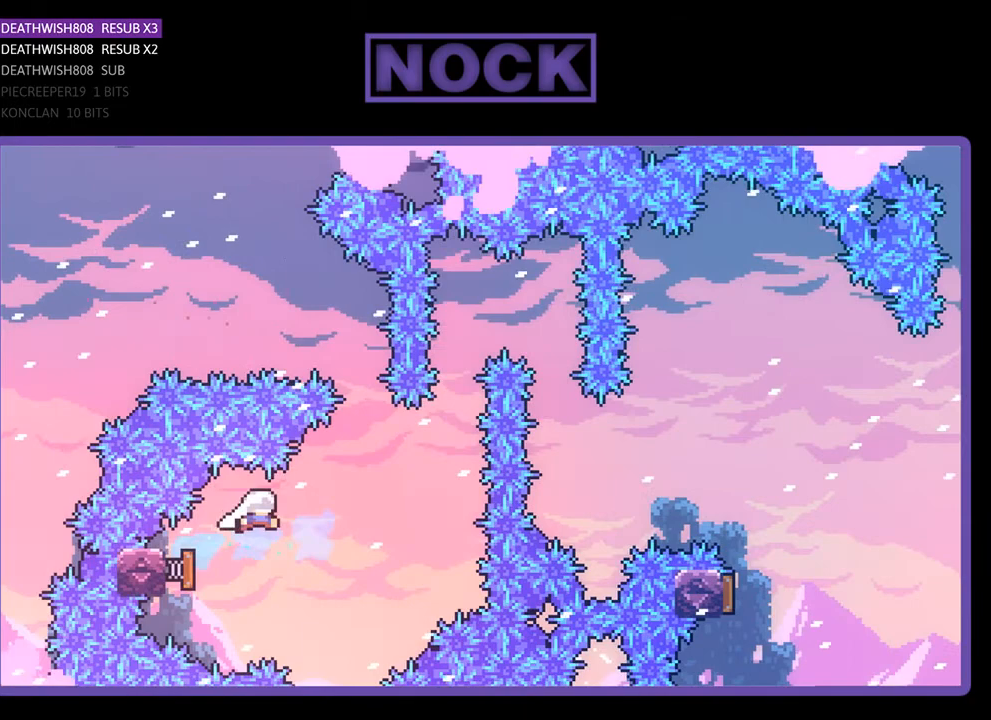
{"buttons": ["CIRCLE", "R2", "DPAD_UP"], "right_stick": "center", "events": [[100, "DPAD_RIGHT", "down"], [433, "CIRCLE", "down"], [433, "DPAD_UP", "down"], [467, "DPAD_RIGHT", "up"]]}
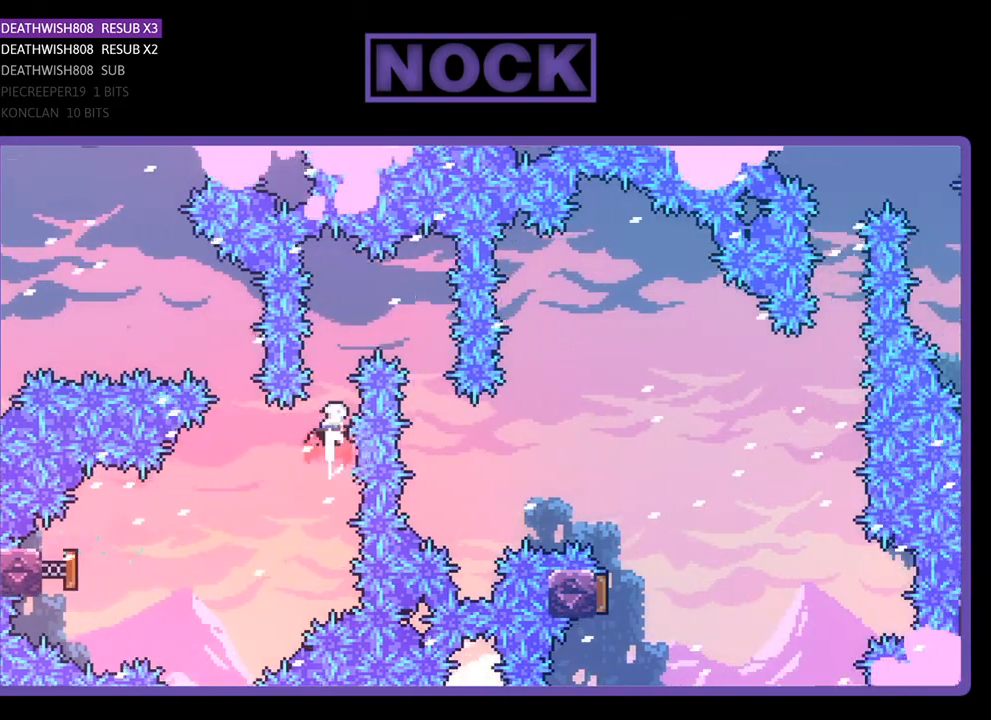
{"buttons": ["R2", "DPAD_UP", "DPAD_RIGHT"], "right_stick": "center", "events": [[100, "DPAD_RIGHT", "down"], [200, "CIRCLE", "up"]]}
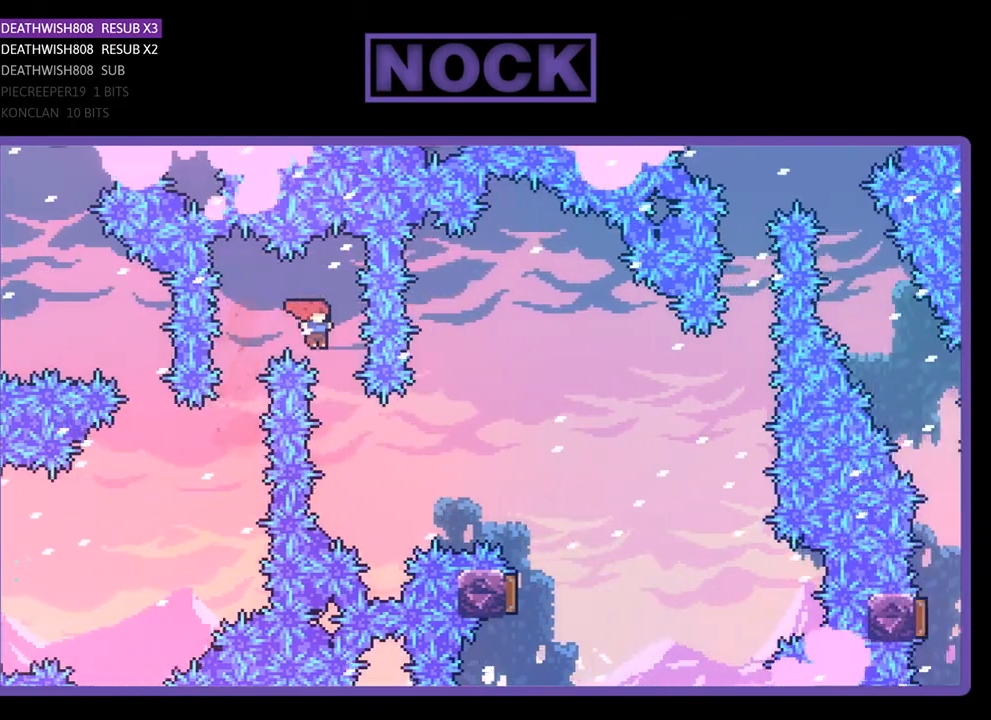
{"buttons": ["CIRCLE", "R2", "DPAD_UP", "DPAD_RIGHT"], "right_stick": "center", "events": [[67, "DPAD_RIGHT", "up"], [67, "DPAD_UP", "up"], [167, "DPAD_RIGHT", "down"], [167, "DPAD_UP", "down"], [300, "CIRCLE", "down"]]}
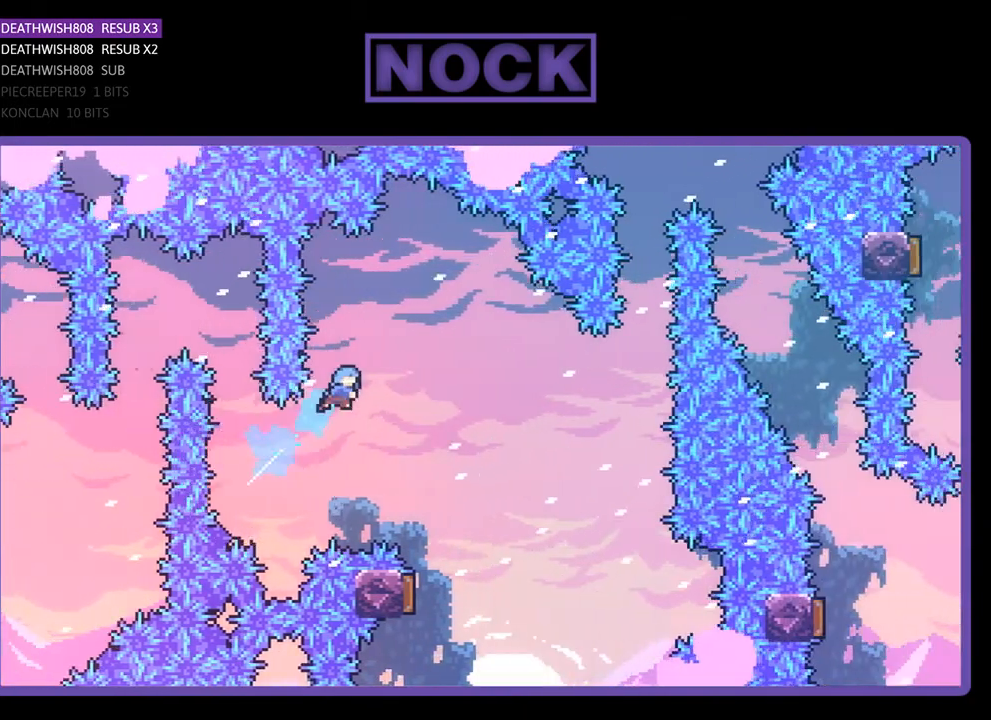
{"buttons": ["R2"], "right_stick": "center", "events": [[67, "CIRCLE", "up"], [333, "DPAD_RIGHT", "up"], [333, "DPAD_UP", "up"]]}
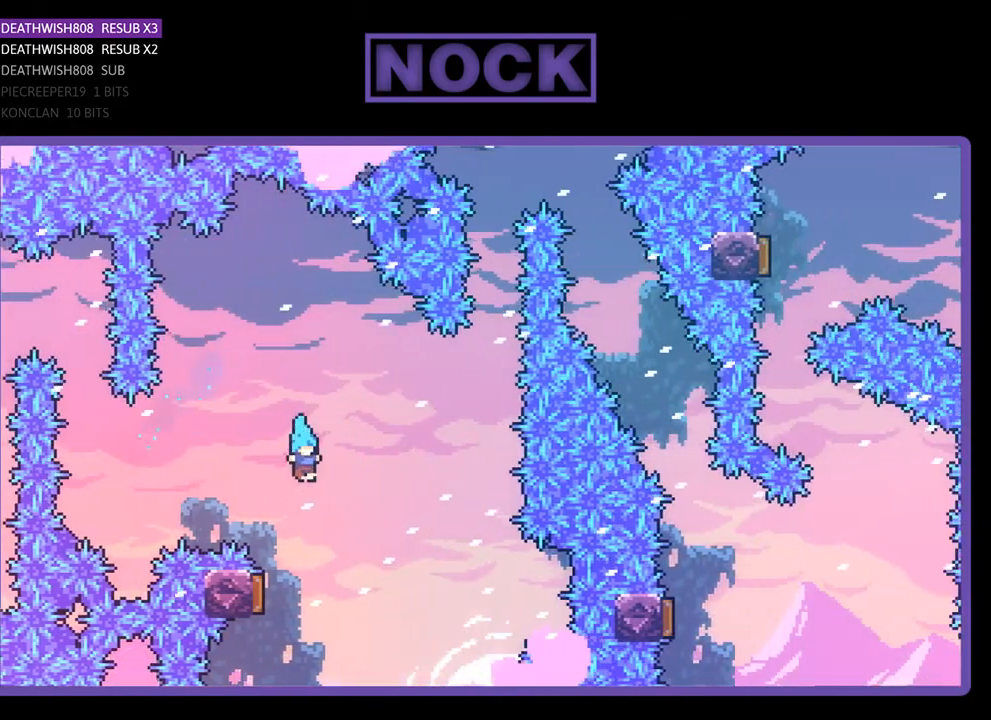
{"buttons": ["R2"], "right_stick": "center", "events": [[100, "DPAD_LEFT", "down"], [400, "DPAD_LEFT", "up"]]}
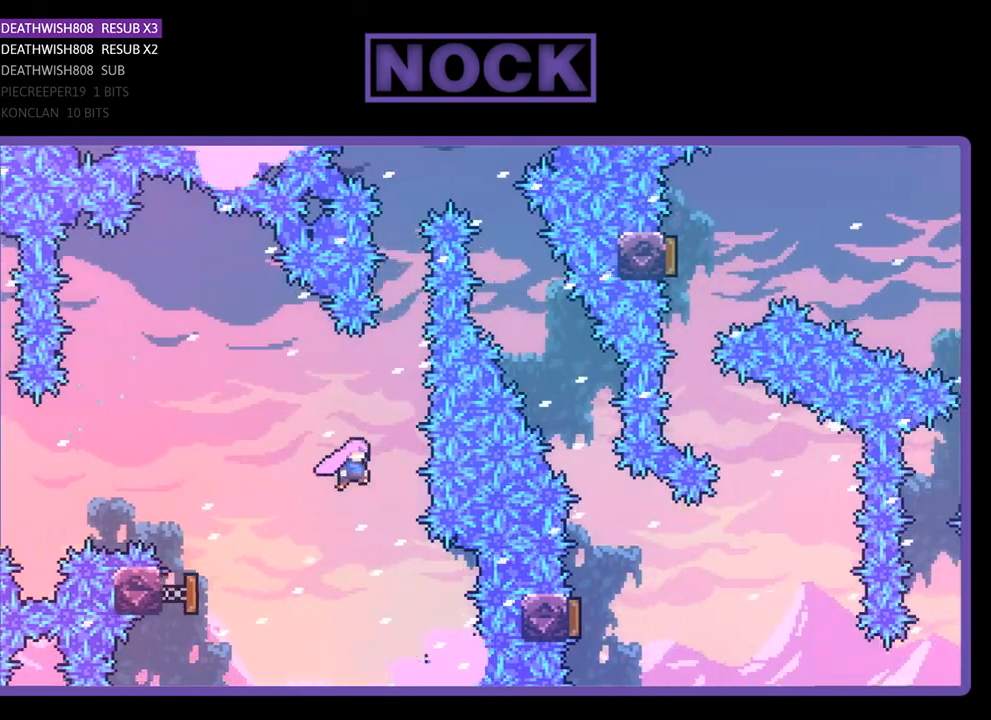
{"buttons": ["R2", "DPAD_UP"], "right_stick": "center", "events": [[67, "DPAD_UP", "down"], [133, "CIRCLE", "down"], [400, "CIRCLE", "up"]]}
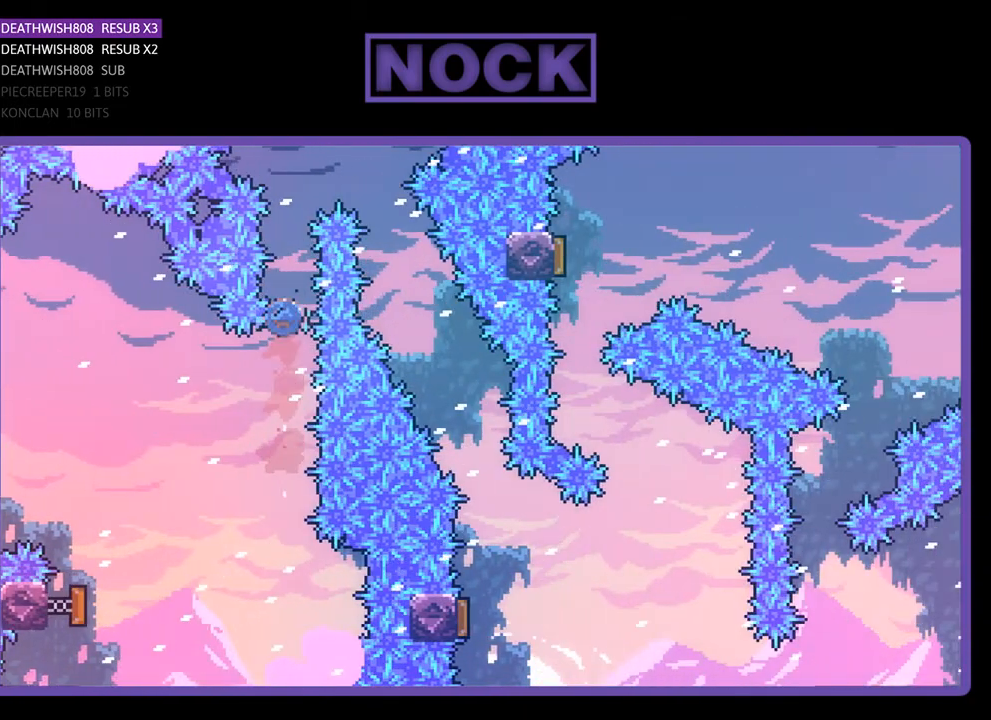
{"buttons": ["CIRCLE", "R2", "DPAD_UP", "DPAD_RIGHT"], "right_stick": "center", "events": [[33, "CIRCLE", "down"], [133, "DPAD_RIGHT", "down"]]}
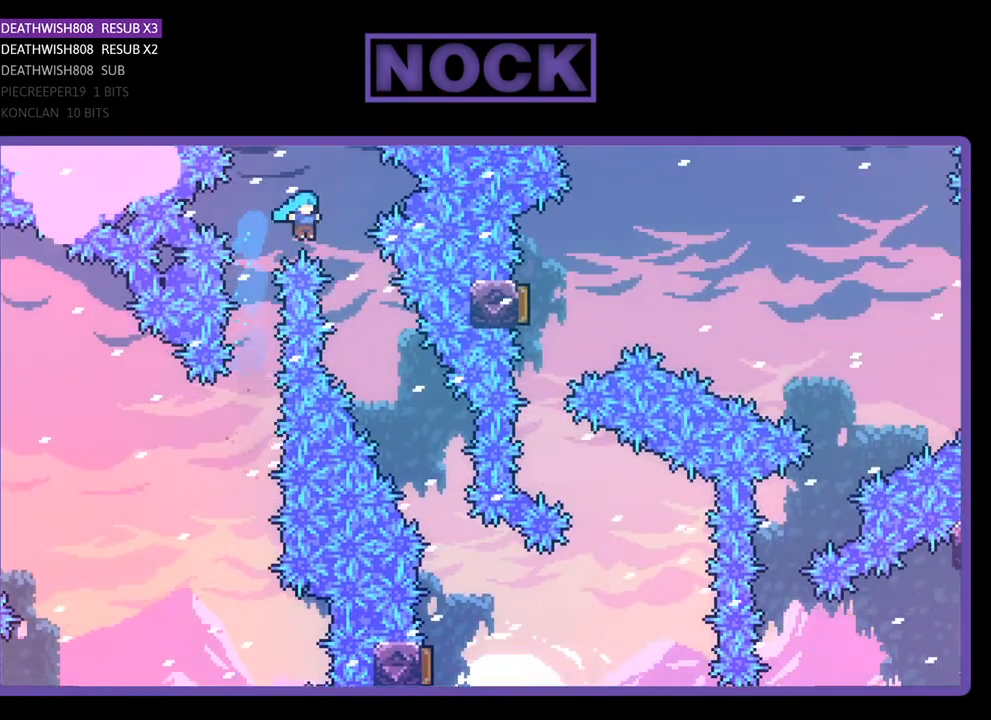
{"buttons": ["R2", "DPAD_RIGHT"], "right_stick": "center", "events": [[200, "DPAD_UP", "up"], [300, "CIRCLE", "up"], [300, "DPAD_RIGHT", "up"], [400, "DPAD_RIGHT", "down"]]}
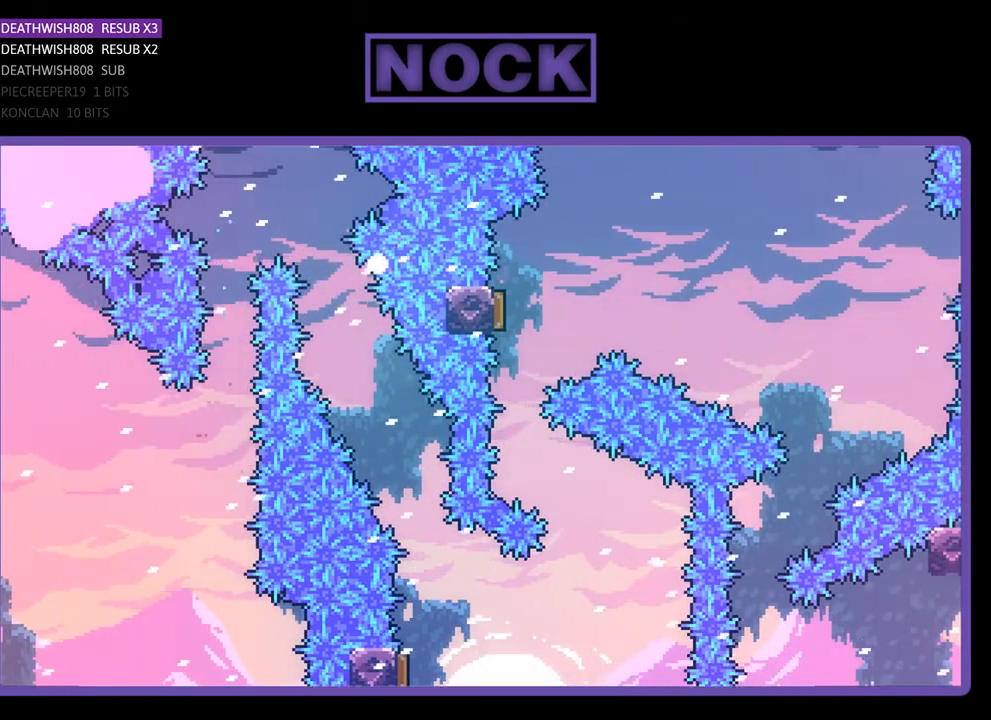
{"buttons": [], "right_stick": "center", "events": [[33, "DPAD_RIGHT", "up"], [100, "R2", "up"]]}
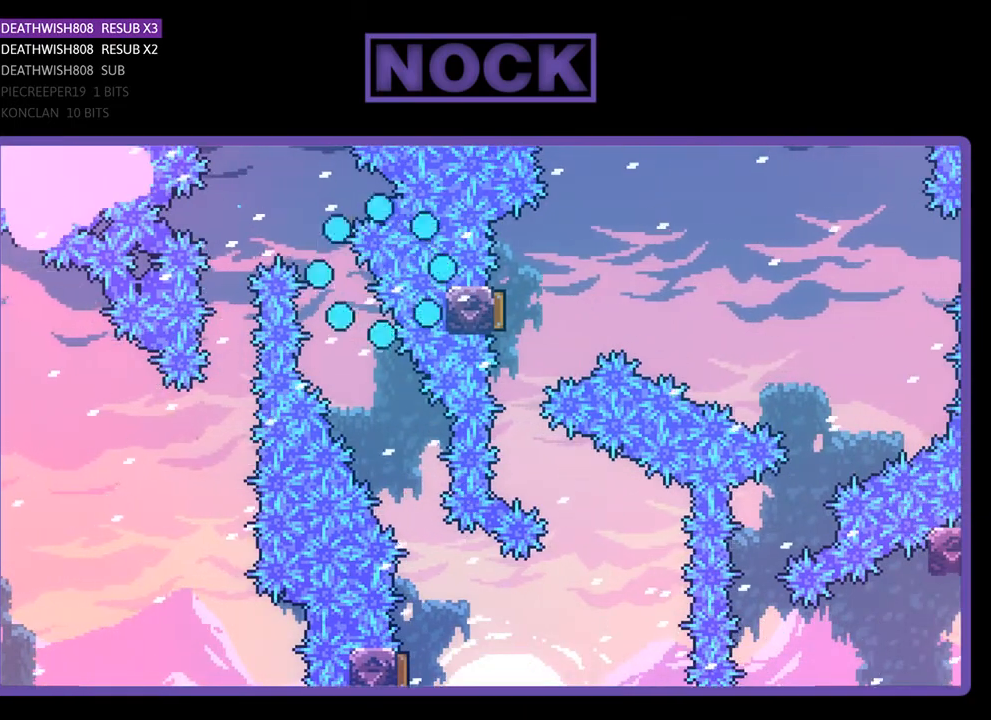
{"buttons": [], "right_stick": "center", "events": []}
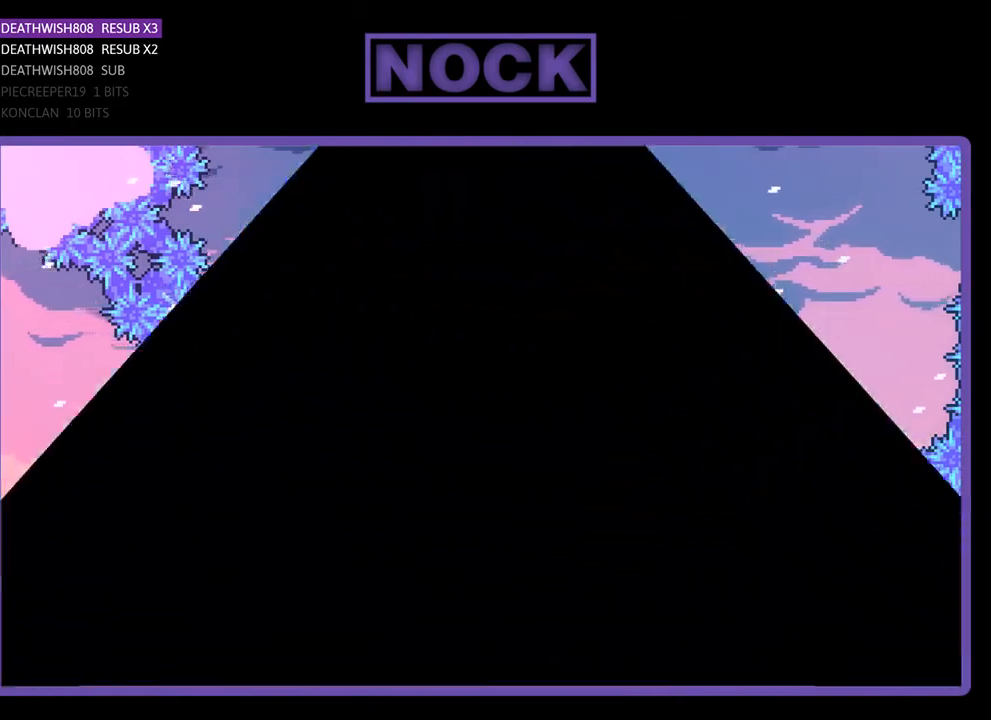
{"buttons": [], "right_stick": "center", "events": []}
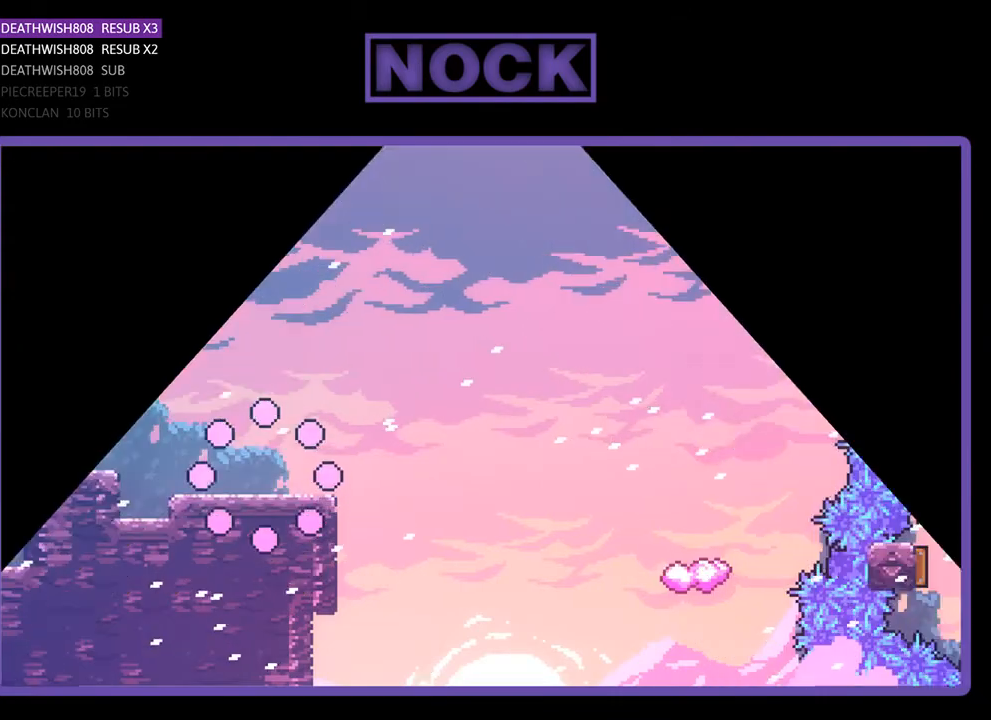
{"buttons": ["CROSS", "R2", "DPAD_UP", "DPAD_RIGHT"], "right_stick": "center", "events": [[33, "DPAD_RIGHT", "down"], [133, "R2", "down"], [333, "DPAD_UP", "down"], [400, "CROSS", "down"]]}
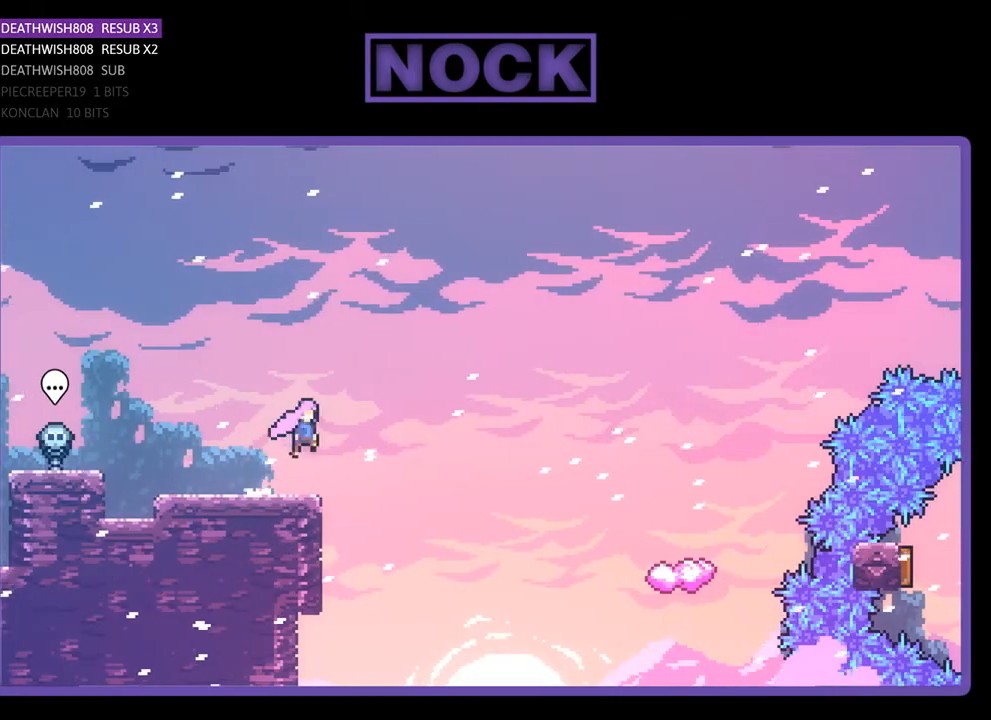
{"buttons": ["R2", "DPAD_UP", "DPAD_RIGHT"], "right_stick": "center", "events": [[100, "CROSS", "up"]]}
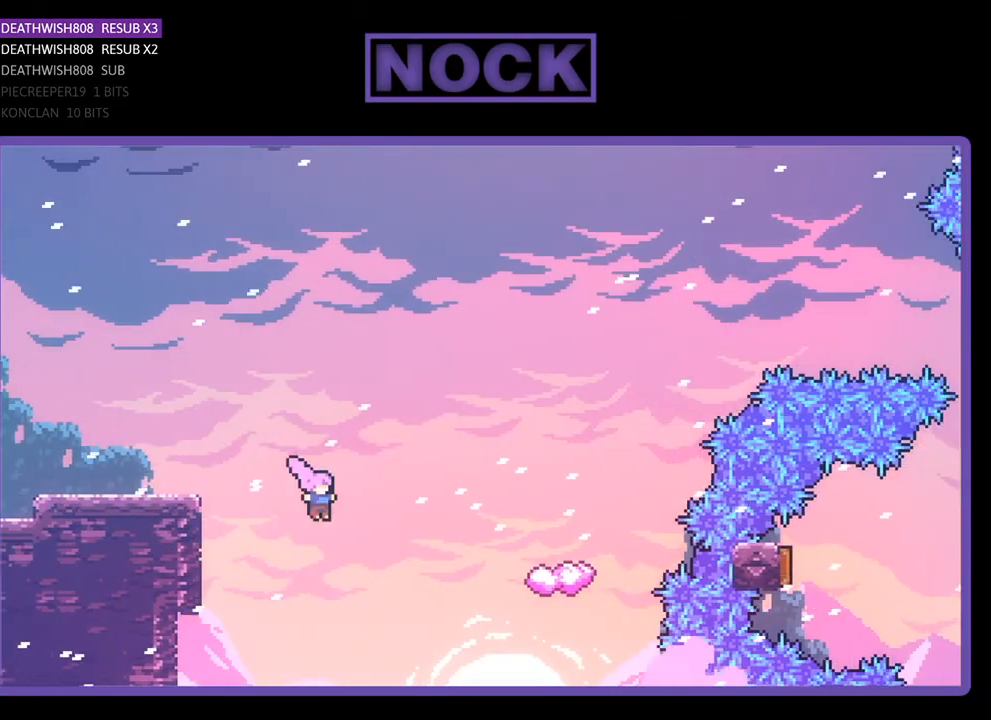
{"buttons": ["CIRCLE", "R2", "DPAD_RIGHT"], "right_stick": "center", "events": [[133, "CIRCLE", "down"], [333, "DPAD_UP", "up"]]}
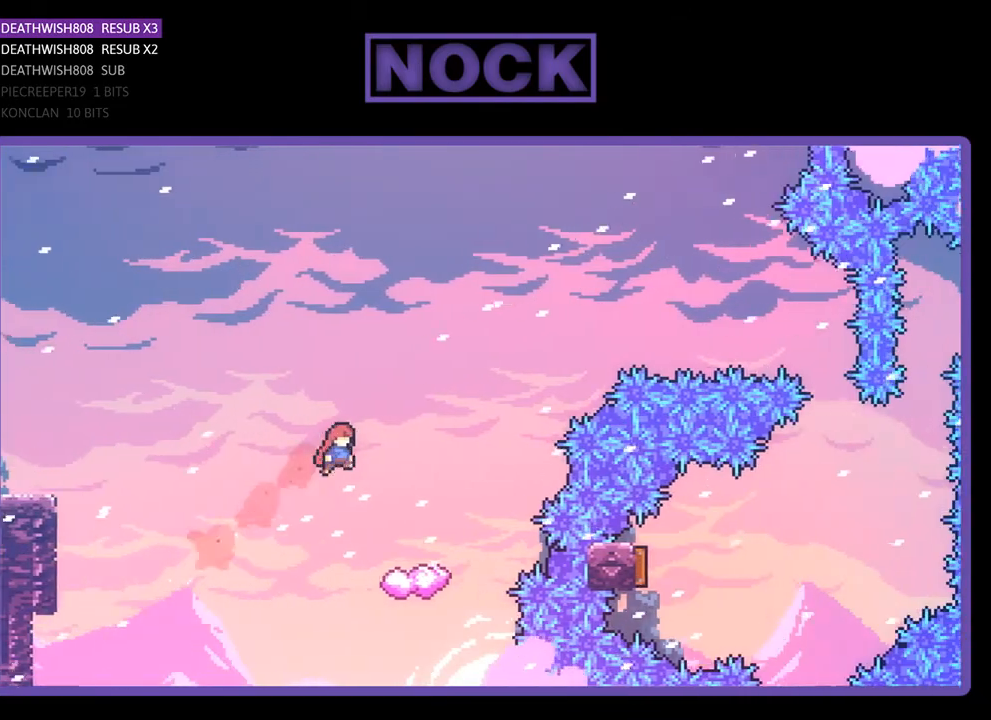
{"buttons": ["R2"], "right_stick": "center", "events": [[233, "CIRCLE", "up"], [367, "DPAD_RIGHT", "up"]]}
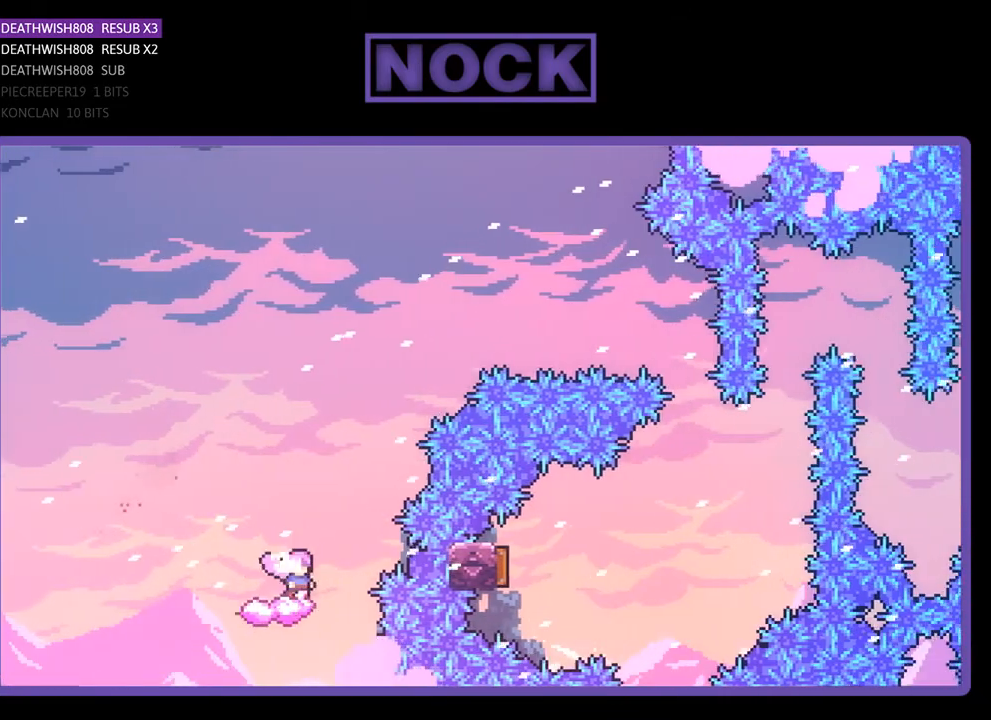
{"buttons": ["CROSS", "R2", "DPAD_RIGHT"], "right_stick": "center", "events": [[67, "DPAD_RIGHT", "down"], [133, "CROSS", "down"]]}
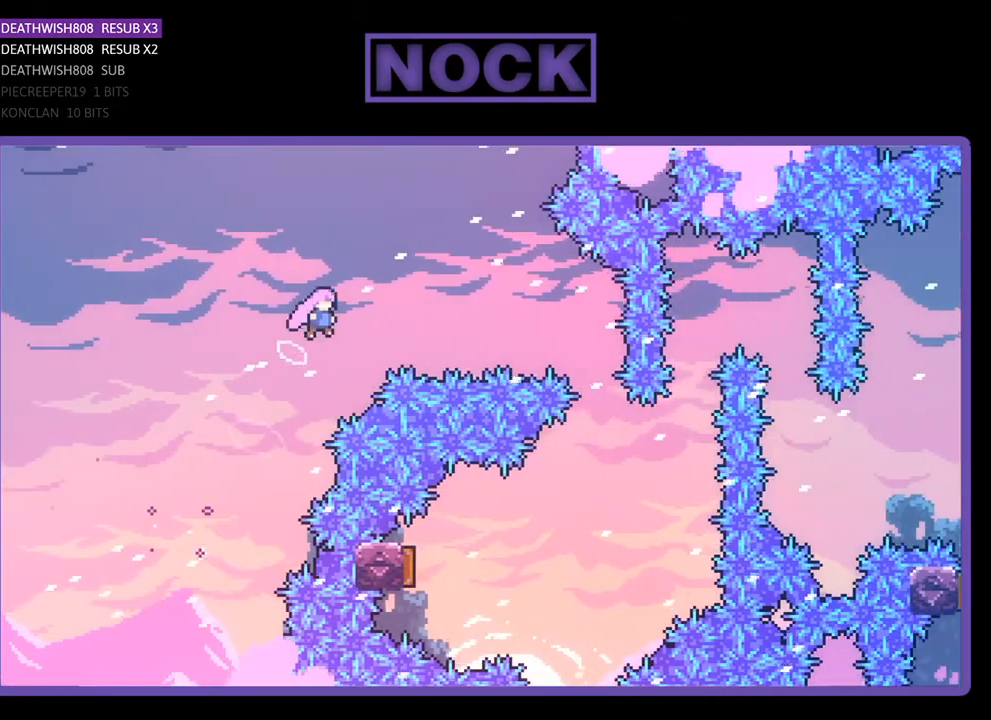
{"buttons": ["CIRCLE", "R2", "DPAD_RIGHT"], "right_stick": "center", "events": [[100, "CROSS", "up"], [200, "CIRCLE", "down"]]}
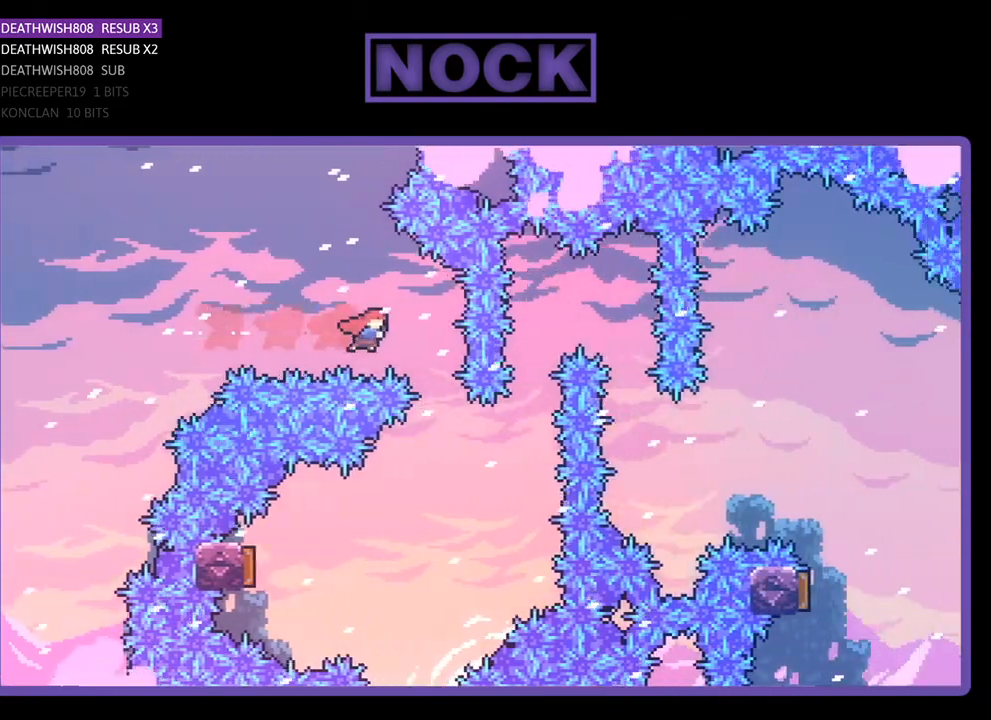
{"buttons": ["R2", "DPAD_LEFT"], "right_stick": "center", "events": [[167, "CIRCLE", "up"], [167, "DPAD_RIGHT", "up"], [267, "DPAD_LEFT", "down"]]}
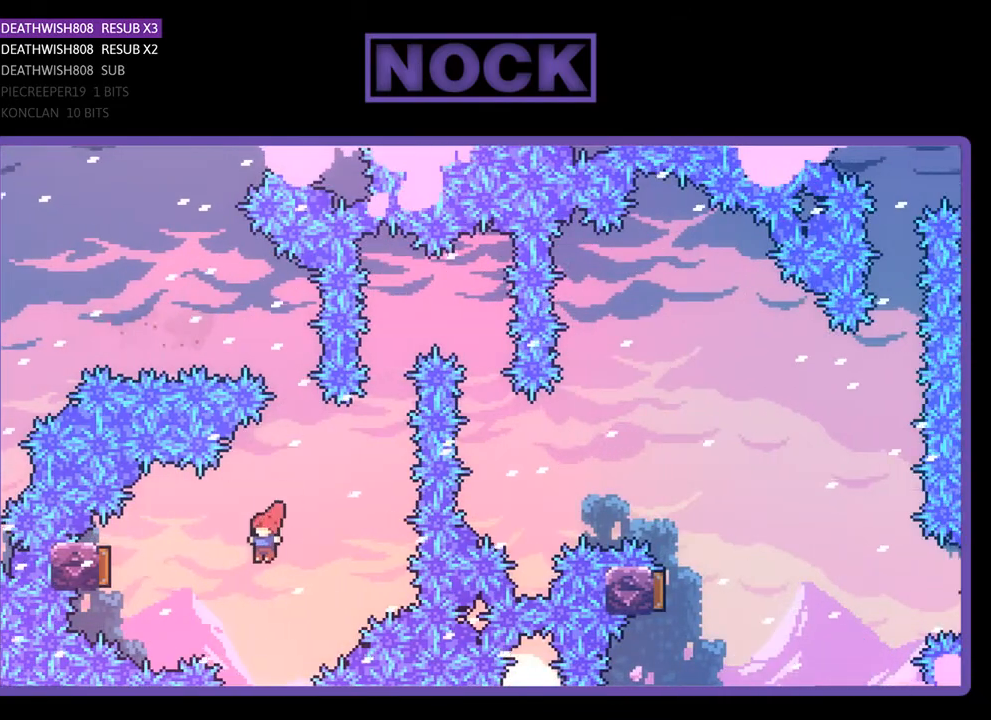
{"buttons": ["CIRCLE", "R2", "DPAD_RIGHT"], "right_stick": "center", "events": [[67, "CIRCLE", "down"], [367, "DPAD_LEFT", "up"], [467, "DPAD_RIGHT", "down"]]}
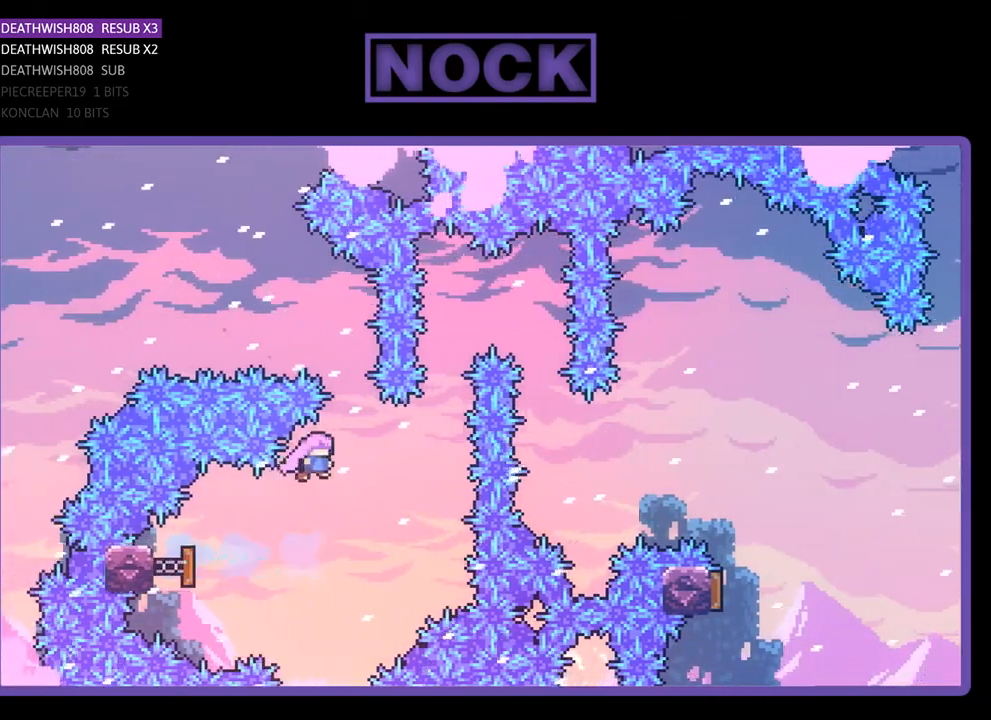
{"buttons": ["CIRCLE", "R2", "DPAD_UP", "DPAD_RIGHT"], "right_stick": "center", "events": [[100, "CIRCLE", "up"], [300, "DPAD_UP", "down"], [333, "CIRCLE", "down"], [333, "DPAD_RIGHT", "up"], [467, "DPAD_RIGHT", "down"]]}
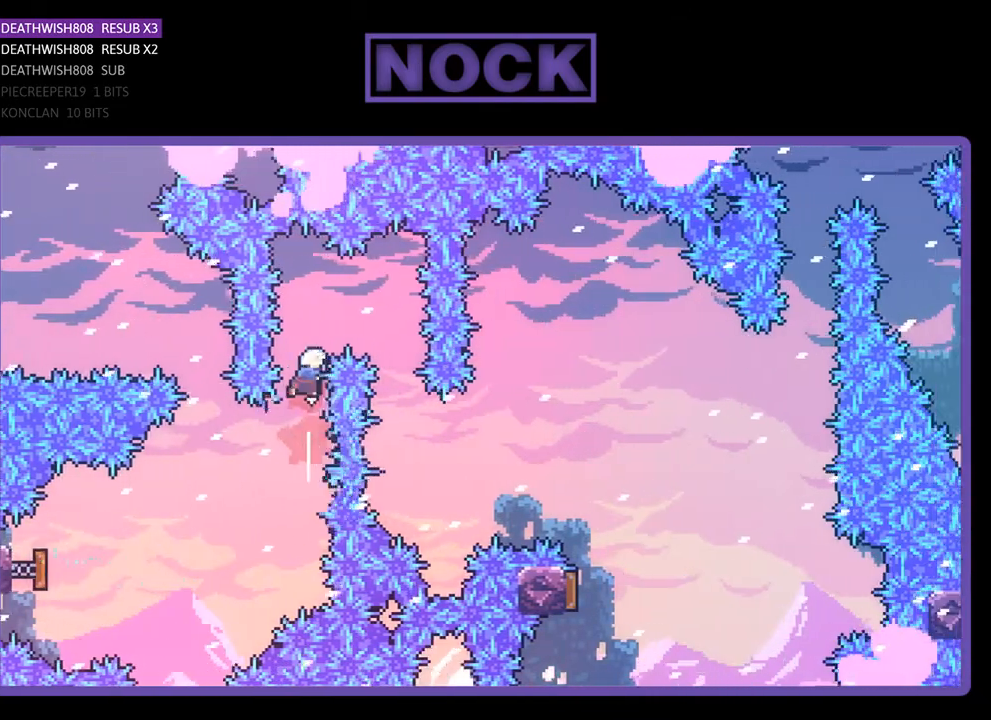
{"buttons": ["R2"], "right_stick": "center", "events": [[167, "CIRCLE", "up"], [300, "DPAD_UP", "up"], [433, "DPAD_RIGHT", "up"]]}
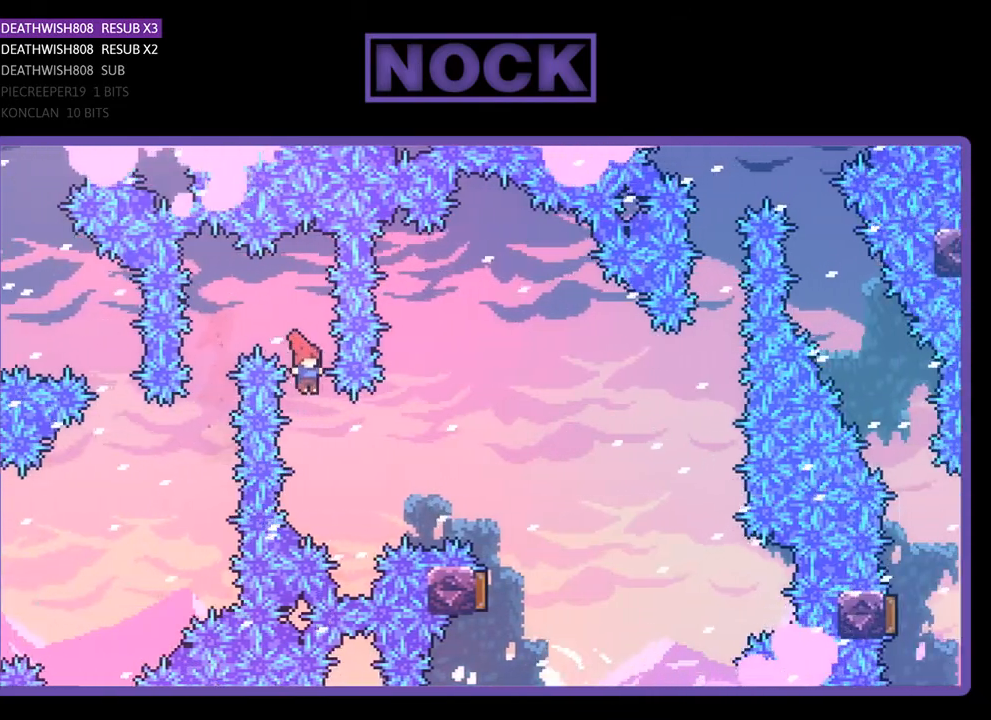
{"buttons": ["R2", "DPAD_UP", "DPAD_RIGHT"], "right_stick": "center", "events": [[33, "DPAD_RIGHT", "down"], [33, "DPAD_UP", "down"], [200, "CIRCLE", "down"], [400, "CIRCLE", "up"]]}
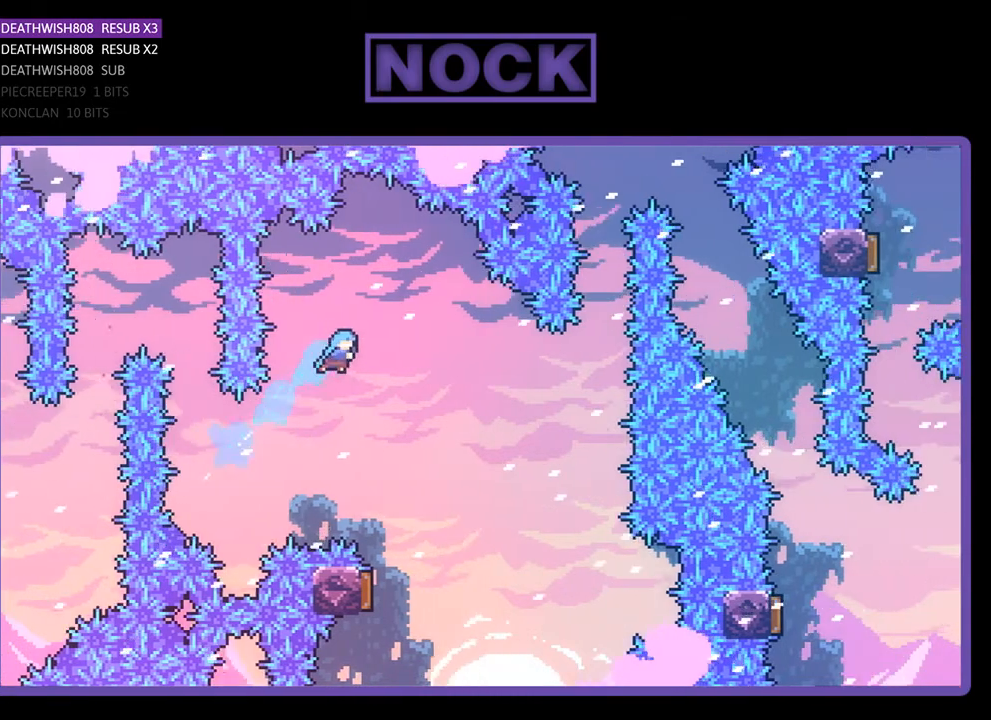
{"buttons": ["R2", "DPAD_LEFT"], "right_stick": "center", "events": [[167, "DPAD_UP", "up"], [200, "DPAD_RIGHT", "up"], [467, "DPAD_LEFT", "down"]]}
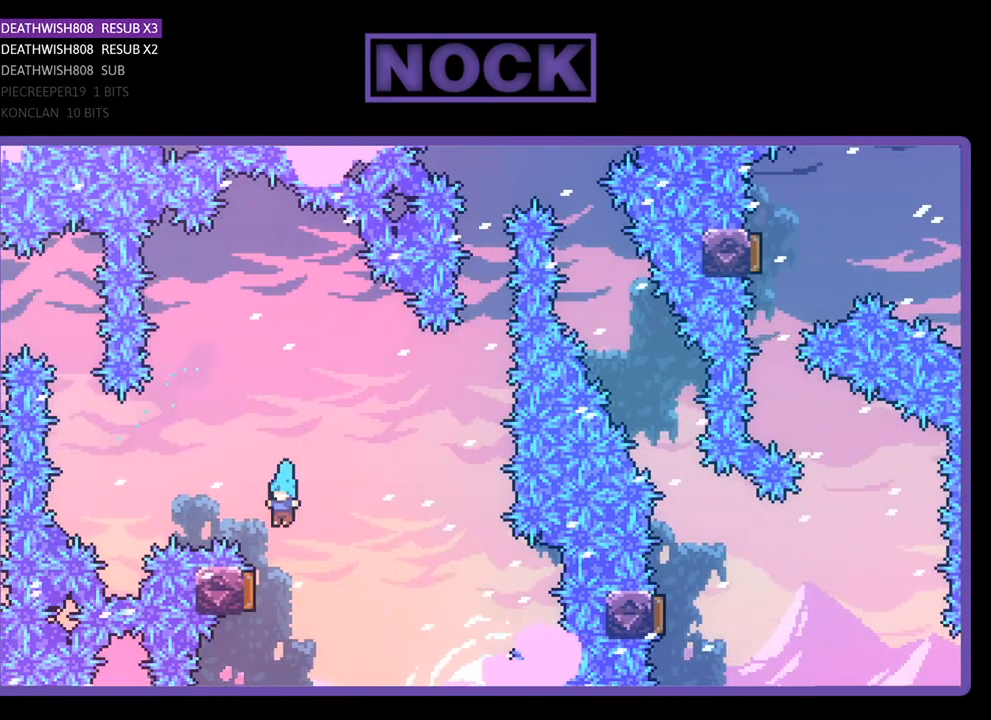
{"buttons": ["CIRCLE", "R2", "DPAD_UP"], "right_stick": "center", "events": [[233, "DPAD_LEFT", "up"], [433, "DPAD_UP", "down"], [500, "CIRCLE", "down"]]}
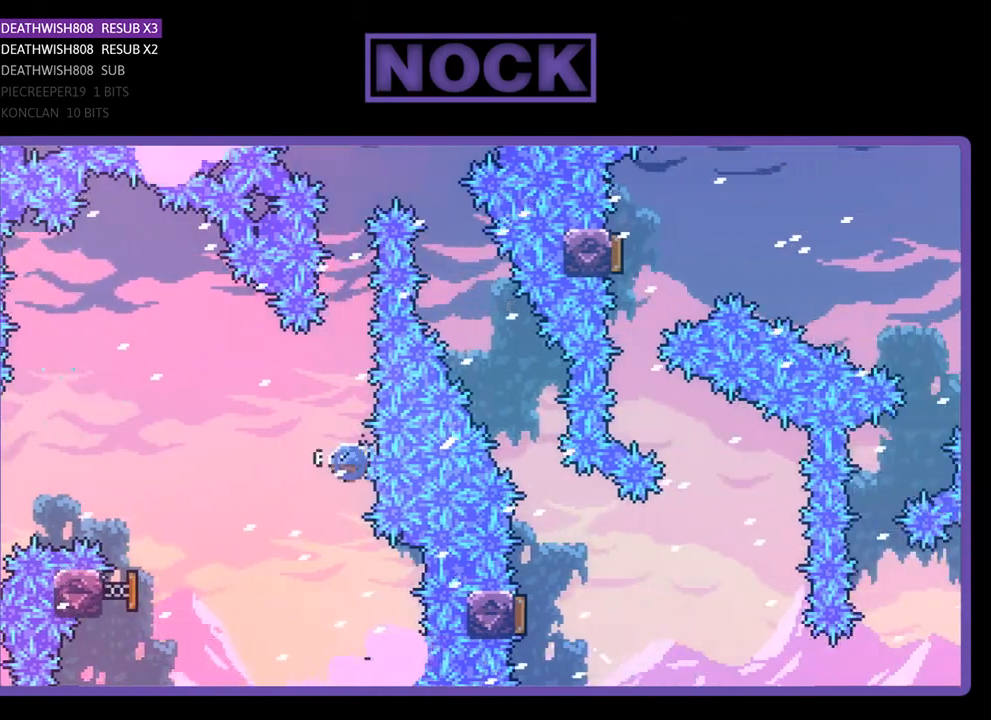
{"buttons": ["CIRCLE", "R2", "DPAD_UP", "DPAD_RIGHT"], "right_stick": "center", "events": [[267, "CIRCLE", "up"], [367, "CIRCLE", "down"], [500, "DPAD_RIGHT", "down"]]}
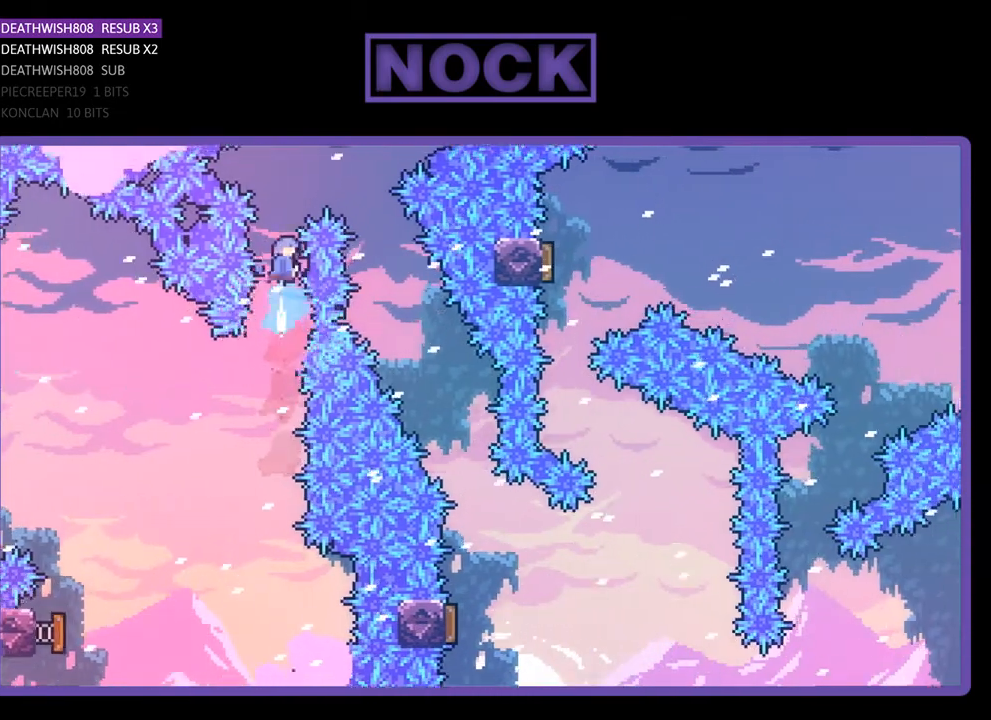
{"buttons": ["R2", "DPAD_RIGHT"], "right_stick": "center", "events": [[200, "CIRCLE", "up"], [500, "DPAD_UP", "up"]]}